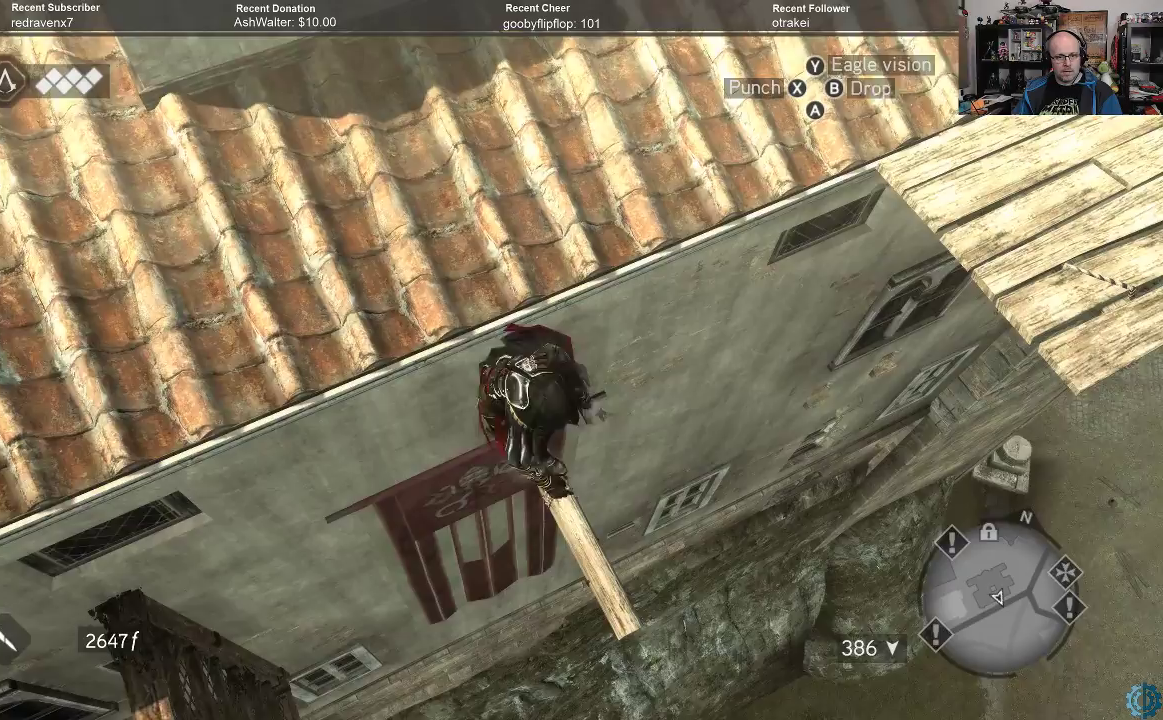
Gameplay with a controller (Xbox layout); each line is a JSON object with the inputs held at the frame after it. "events" lists button and stick changes between this image and that frame as [ms after this image, input, new state], when the widget could be followed in between.
{"buttons": [], "left_stick": "center", "right_stick": "center", "events": [[100, "left_stick", "down"], [200, "left_stick", "center"]]}
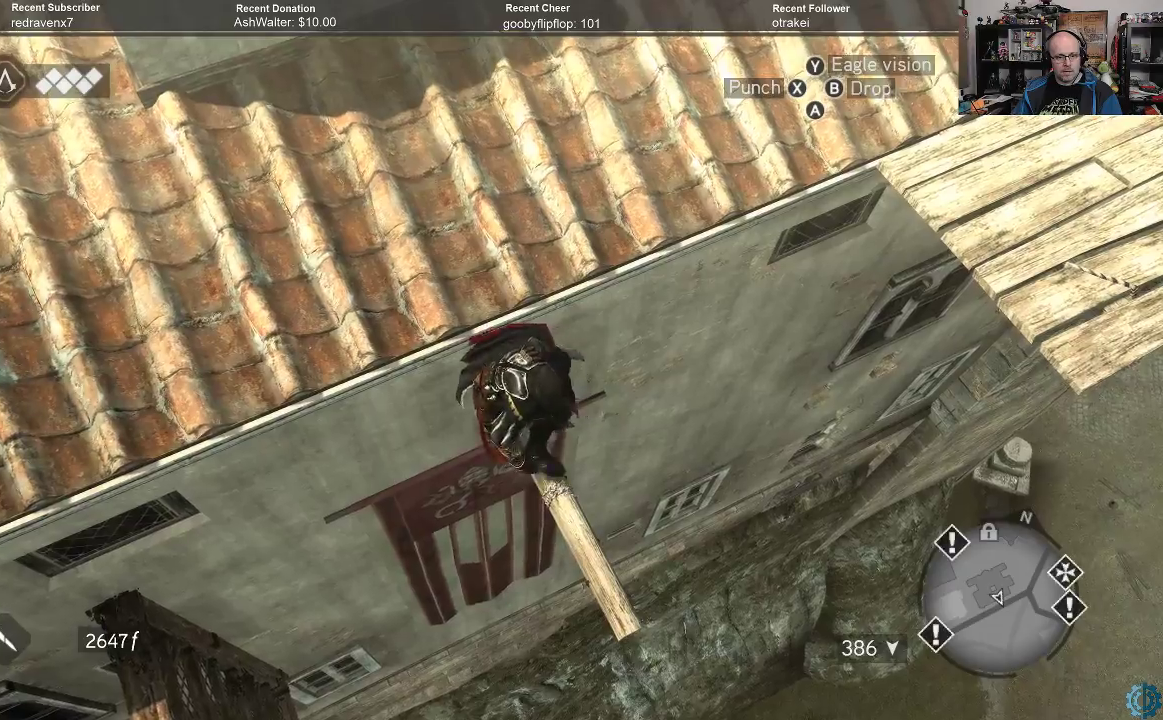
{"buttons": [], "left_stick": "center", "right_stick": "center", "events": [[33, "B", "down"], [133, "B", "up"]]}
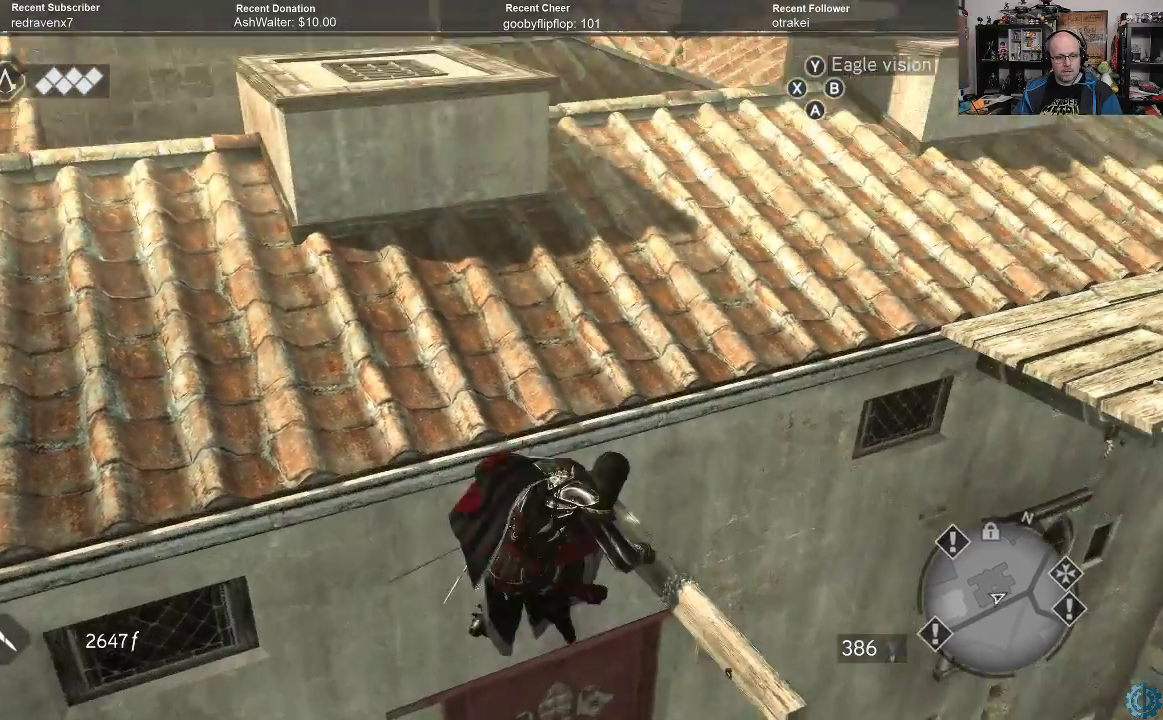
{"buttons": [], "left_stick": "right", "right_stick": "center", "events": [[433, "left_stick", "right"]]}
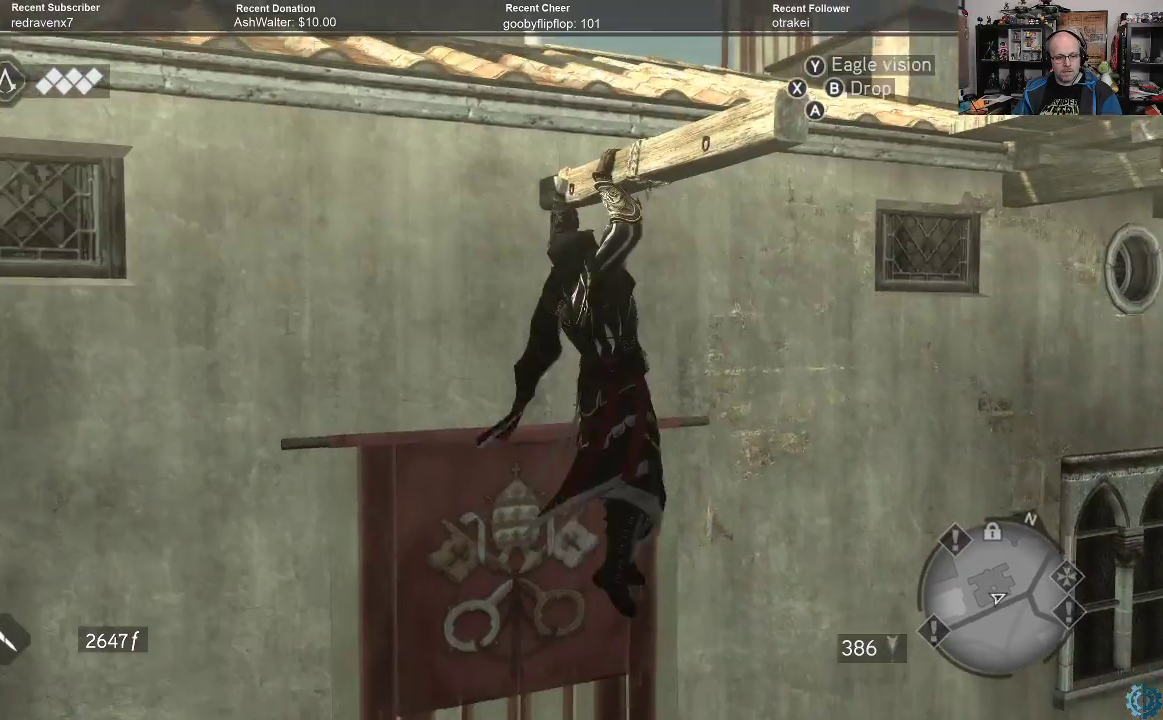
{"buttons": [], "left_stick": "up", "right_stick": "center", "events": [[333, "left_stick", "up"]]}
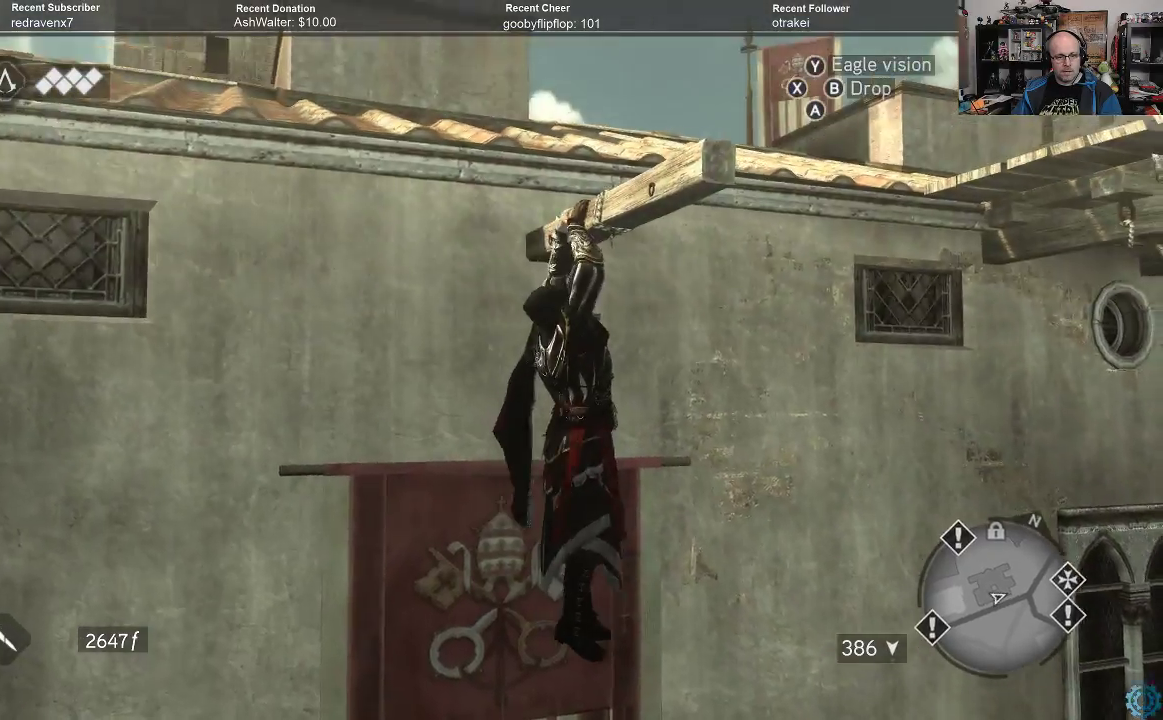
{"buttons": [], "left_stick": "right", "right_stick": "center", "events": [[67, "left_stick", "center"], [300, "left_stick", "right"]]}
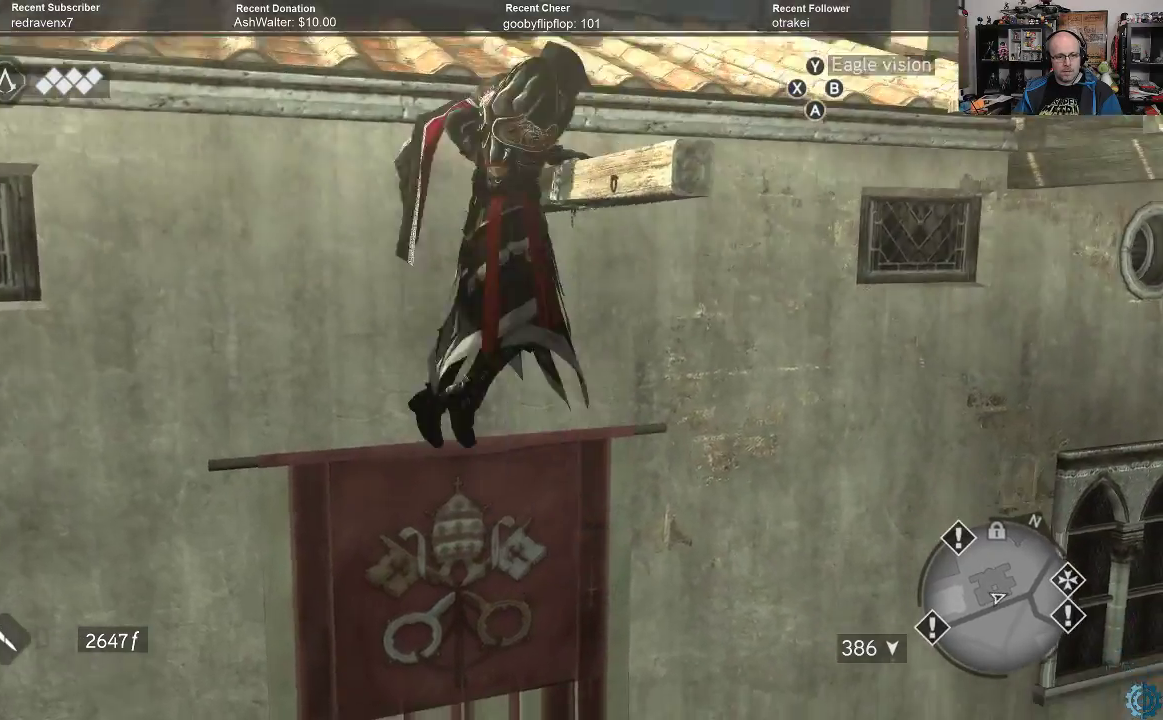
{"buttons": [], "left_stick": "center", "right_stick": "center", "events": [[33, "left_stick", "center"]]}
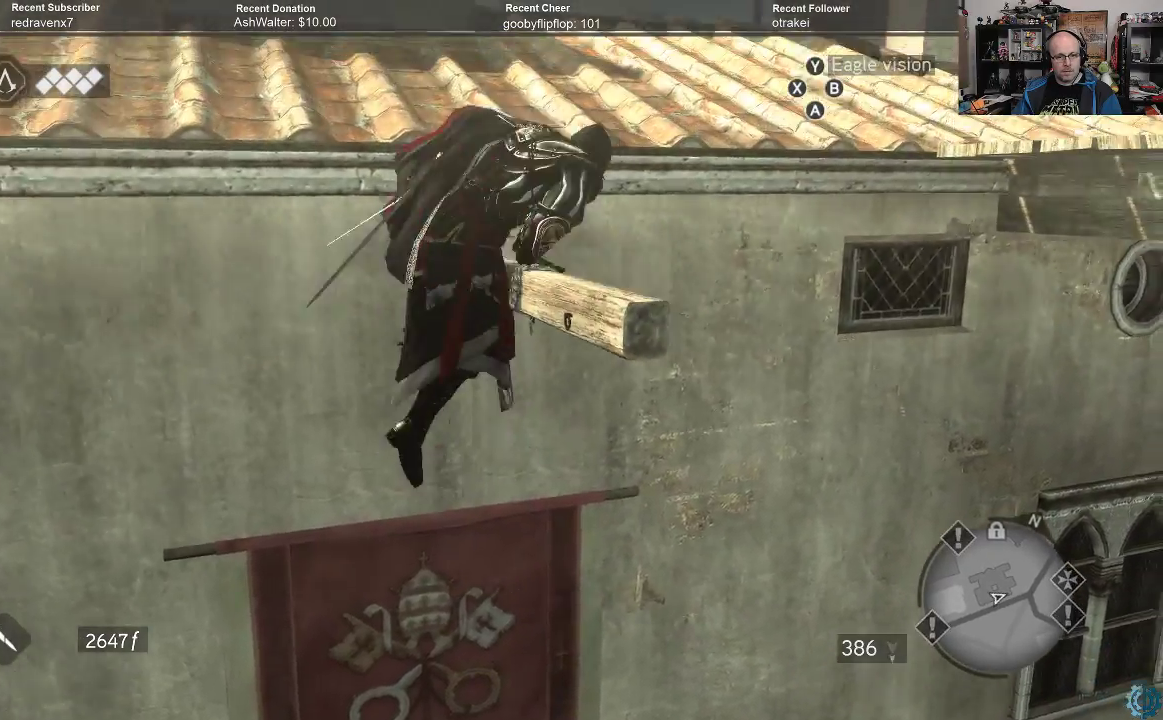
{"buttons": [], "left_stick": "center", "right_stick": "center", "events": [[167, "left_stick", "up"], [367, "left_stick", "center"]]}
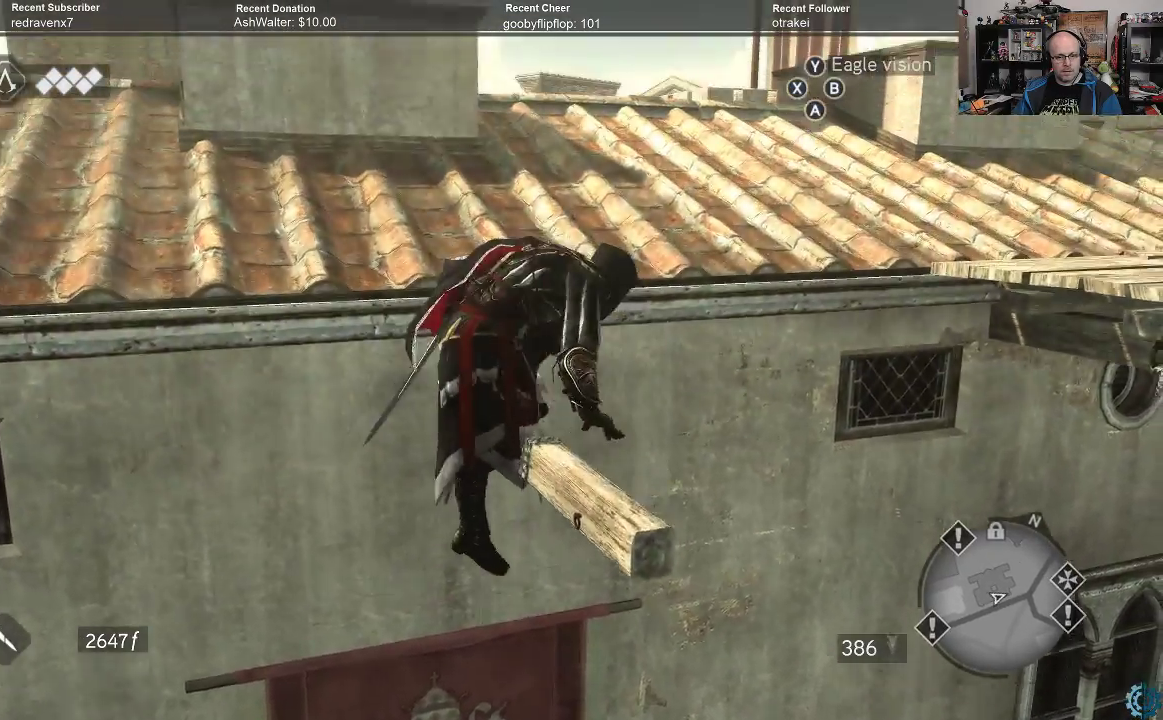
{"buttons": [], "left_stick": "center", "right_stick": "center", "events": []}
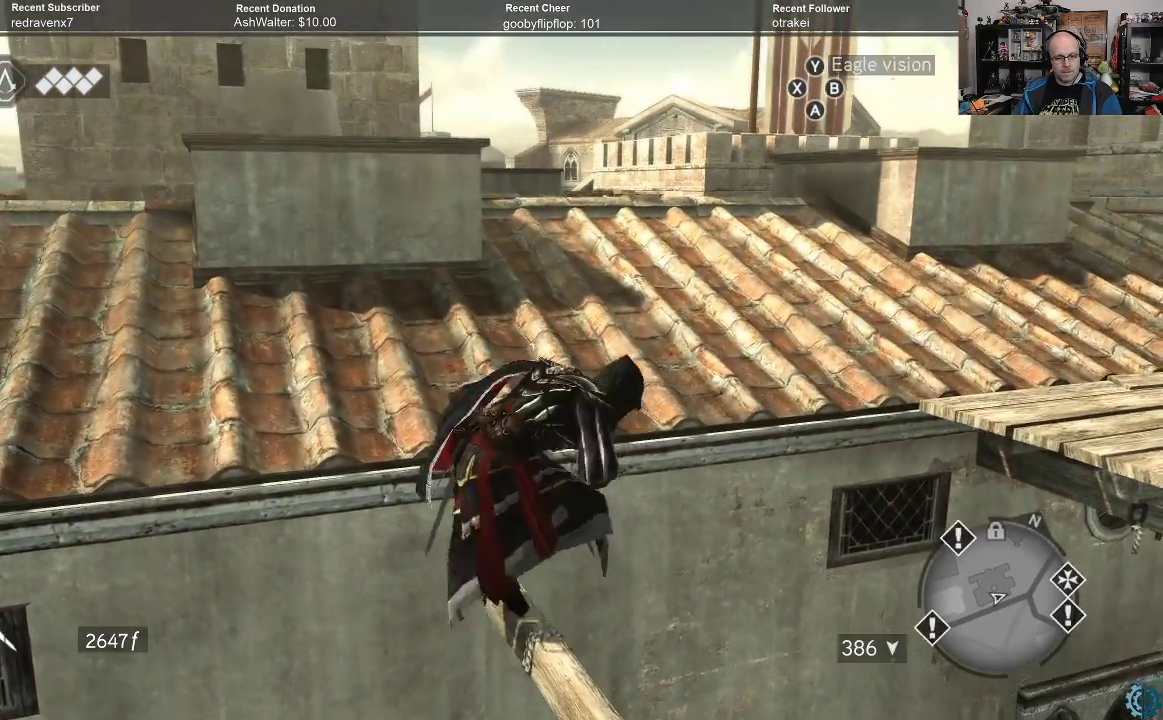
{"buttons": ["Y"], "left_stick": "center", "right_stick": "center", "events": [[33, "Y", "down"]]}
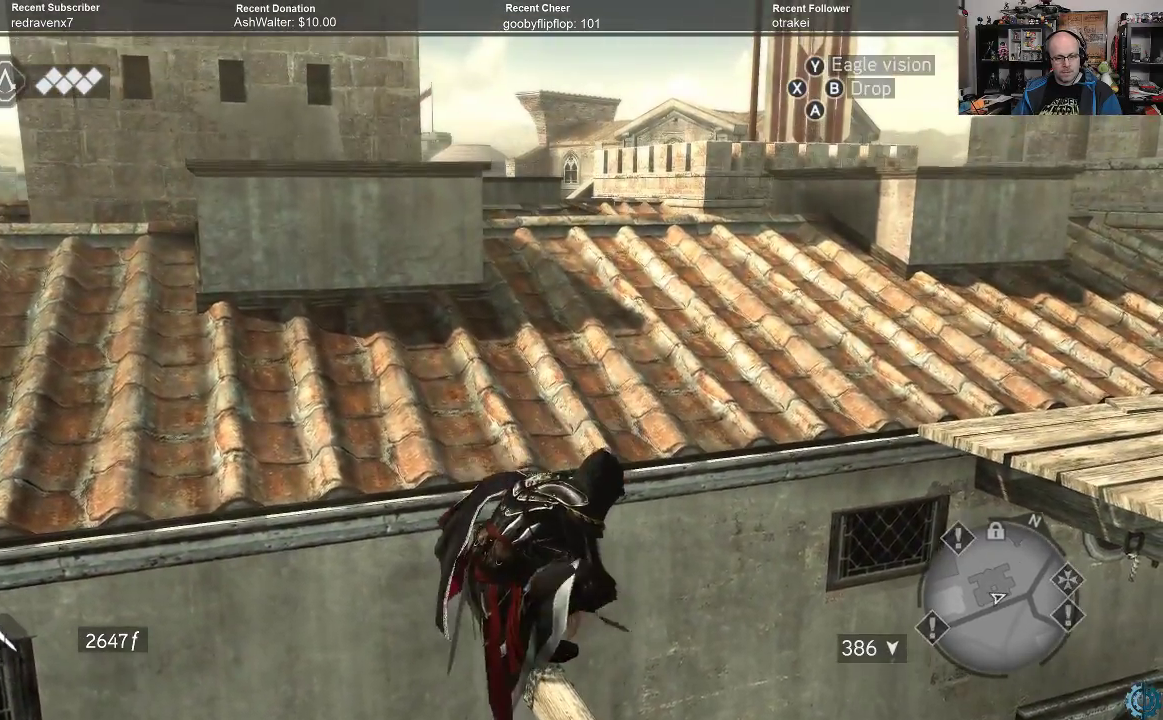
{"buttons": [], "left_stick": "center", "right_stick": "down", "events": [[267, "Y", "up"], [500, "right_stick", "down"]]}
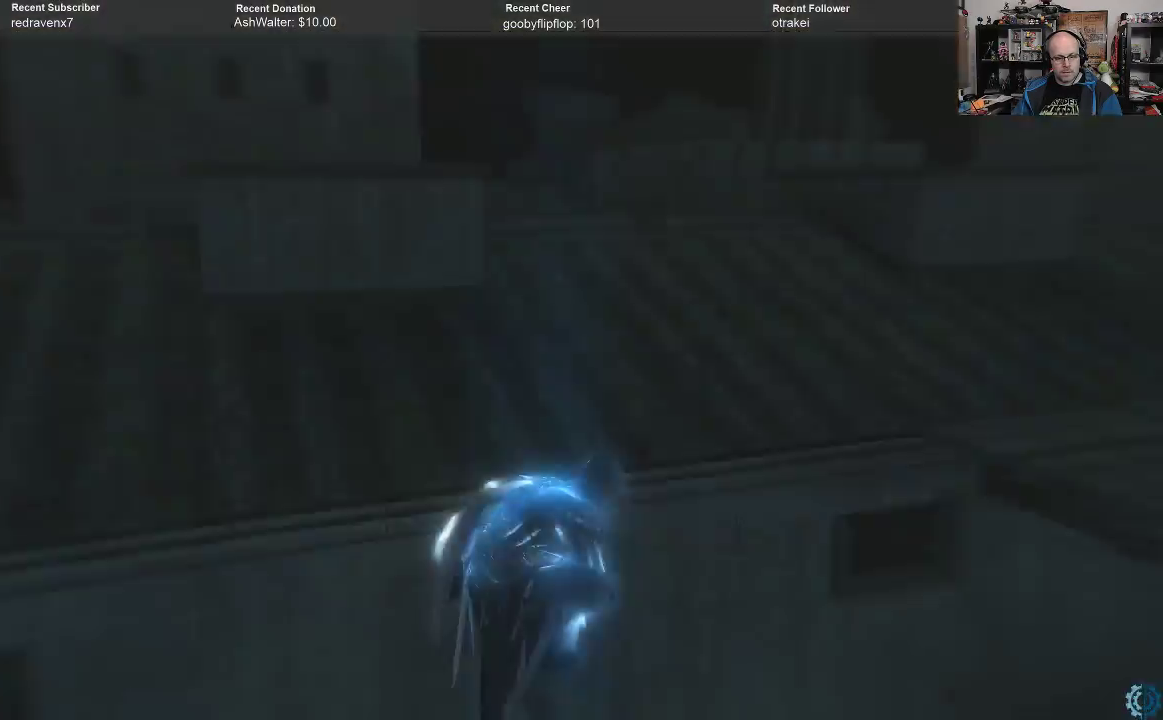
{"buttons": [], "left_stick": "center", "right_stick": "down", "events": []}
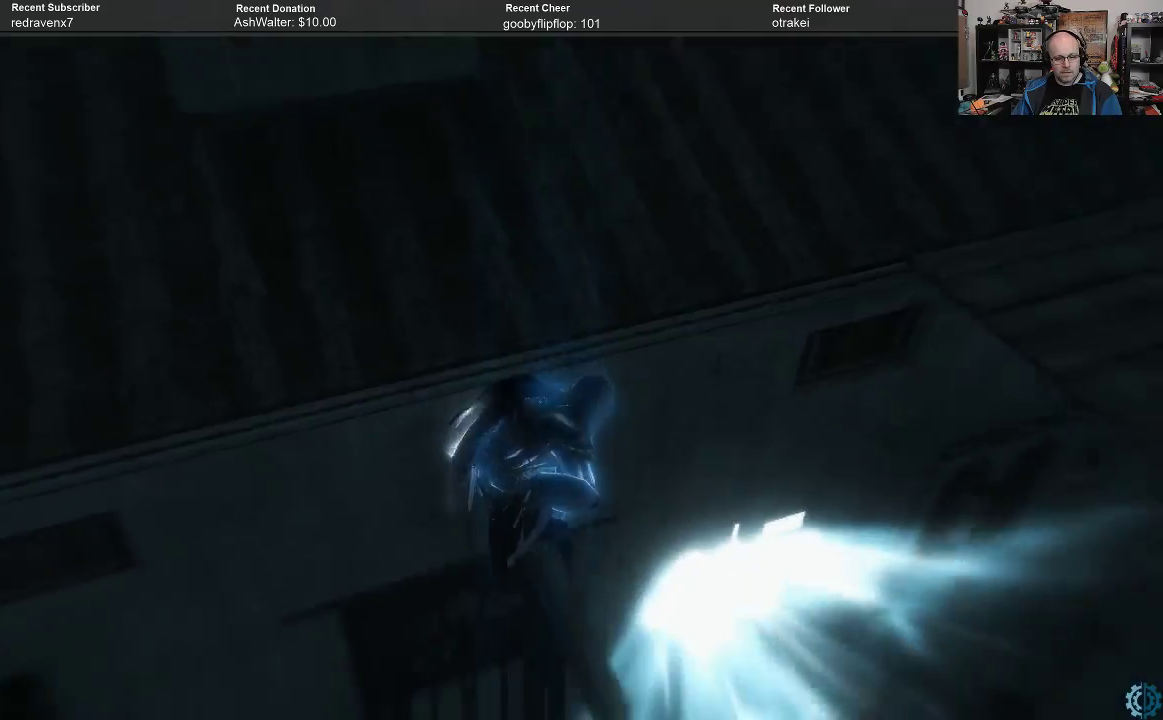
{"buttons": [], "left_stick": "center", "right_stick": "center", "events": [[100, "right_stick", "center"]]}
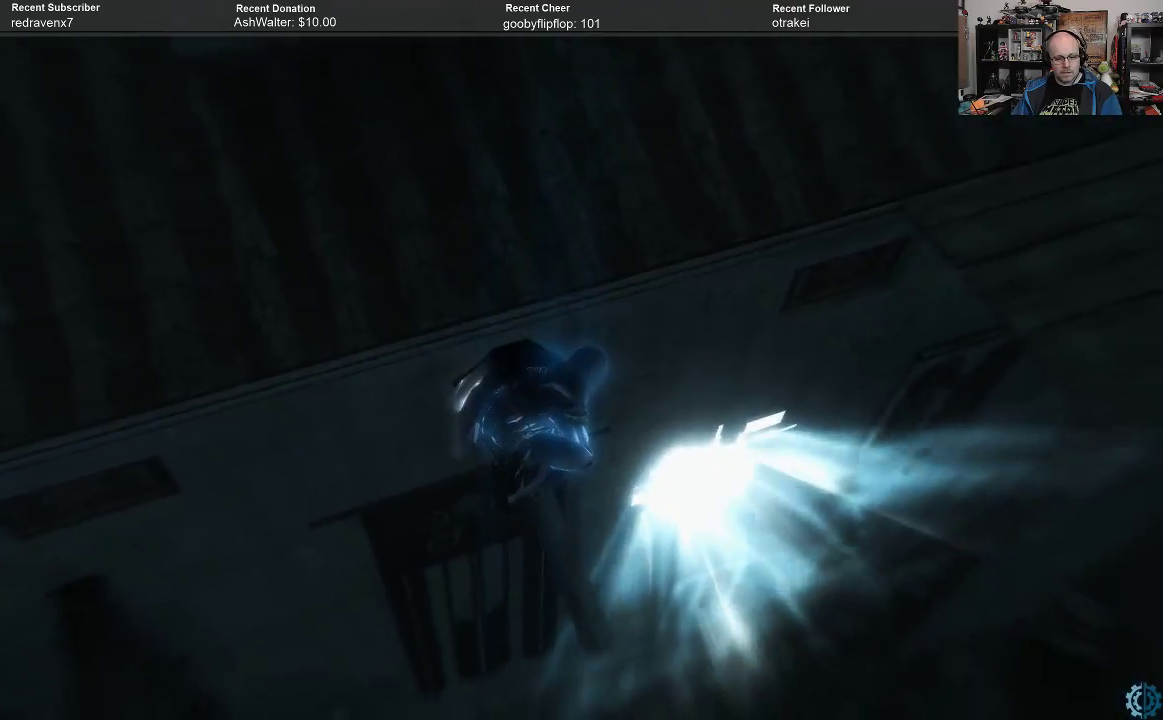
{"buttons": ["Y"], "left_stick": "center", "right_stick": "center", "events": [[200, "Y", "down"]]}
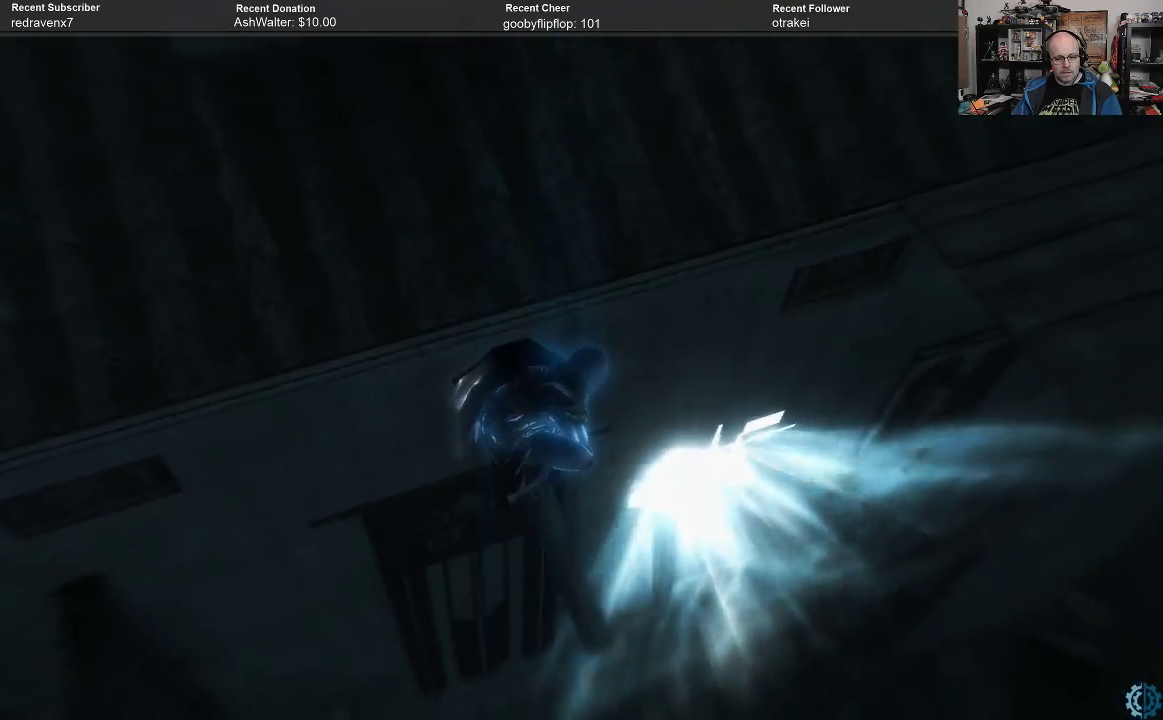
{"buttons": [], "left_stick": "center", "right_stick": "center", "events": [[400, "Y", "up"]]}
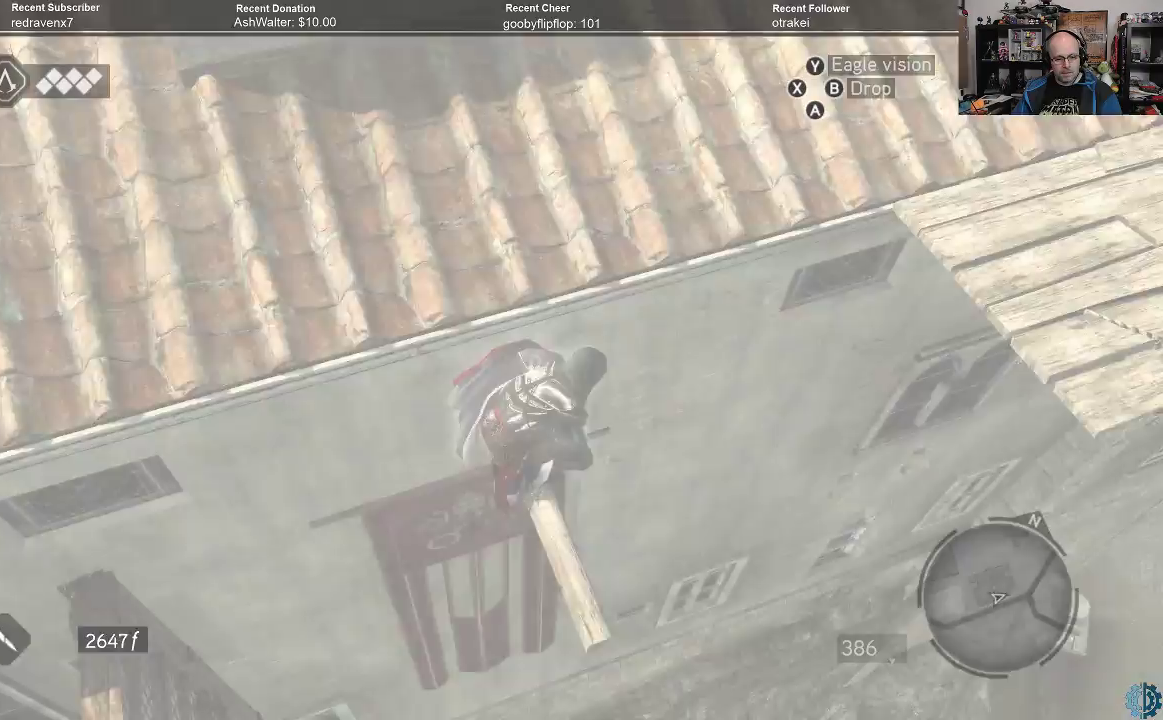
{"buttons": [], "left_stick": "up", "right_stick": "center", "events": [[333, "left_stick", "up"]]}
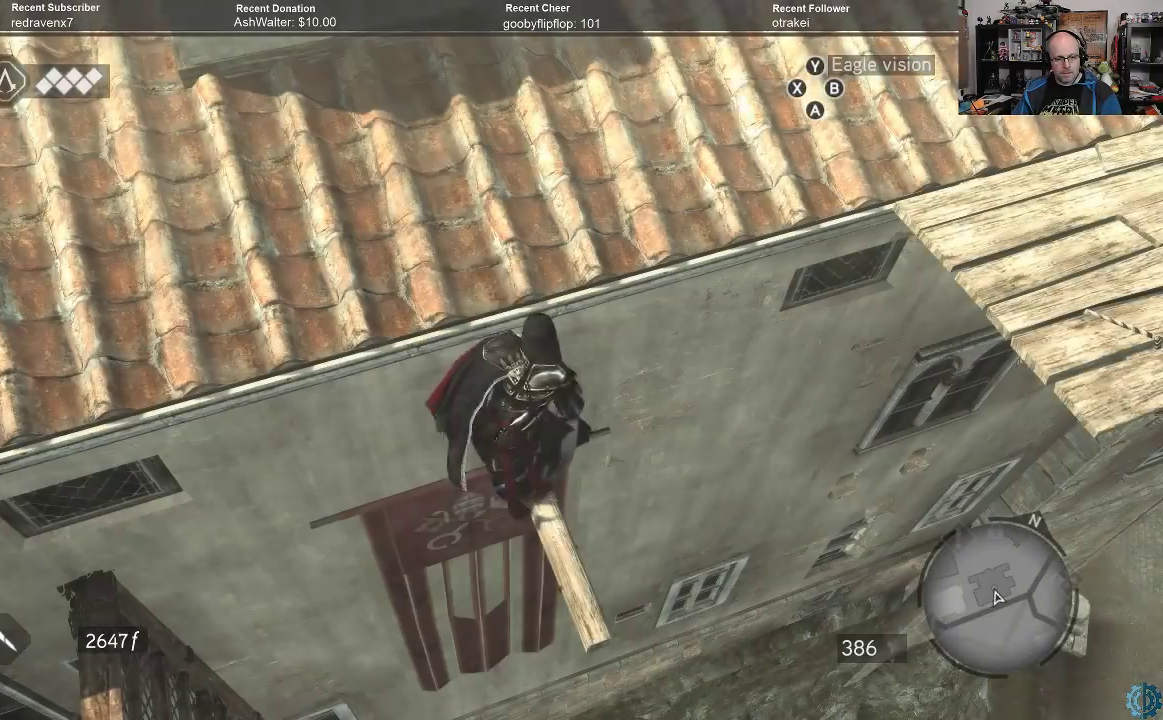
{"buttons": [], "left_stick": "up", "right_stick": "center", "events": []}
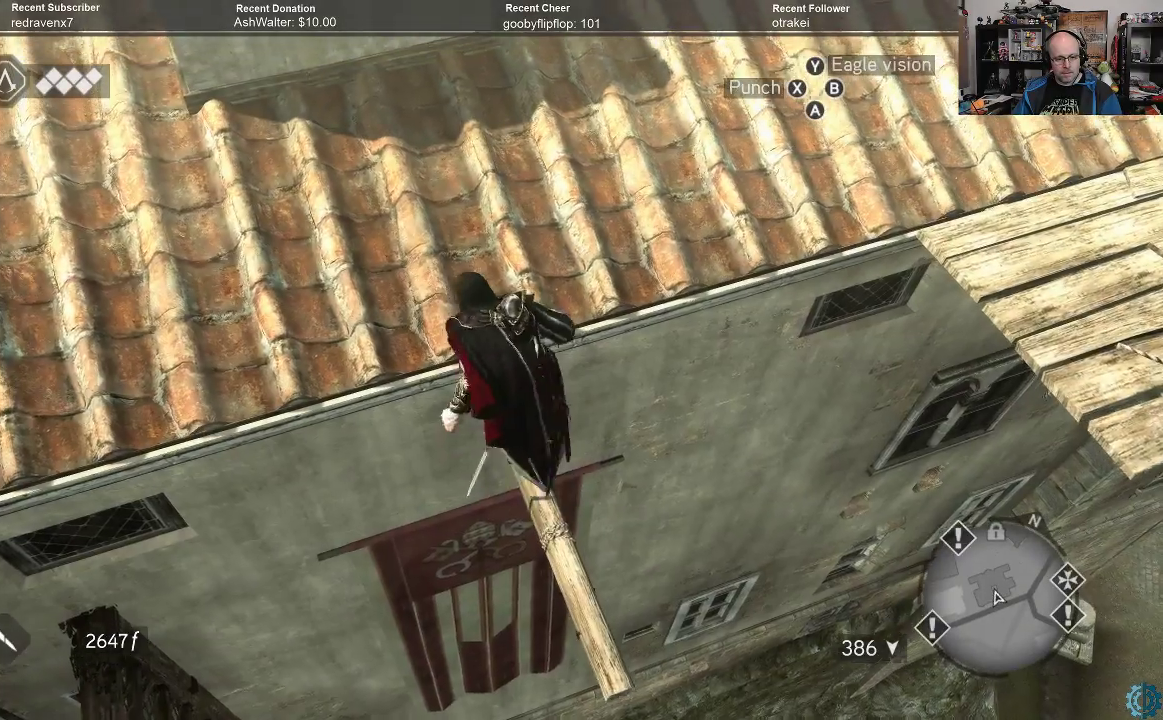
{"buttons": [], "left_stick": "up", "right_stick": "center", "events": []}
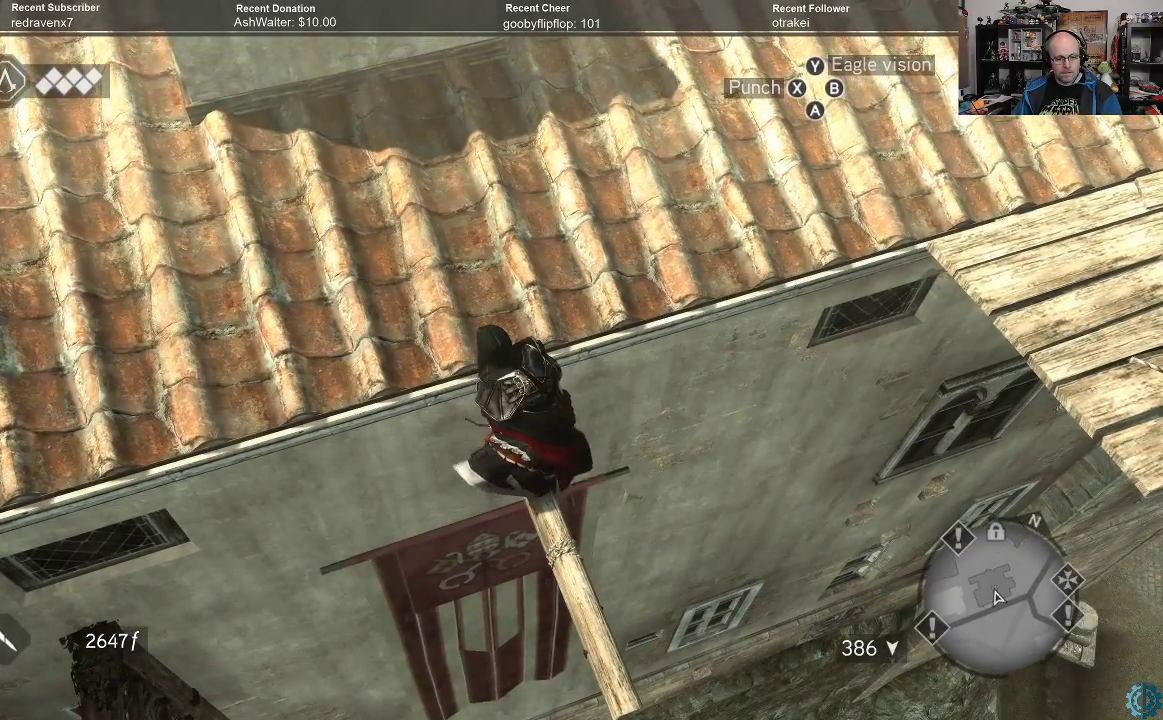
{"buttons": ["A", "R2"], "left_stick": "up", "right_stick": "center", "events": [[300, "R2", "down"], [467, "A", "down"]]}
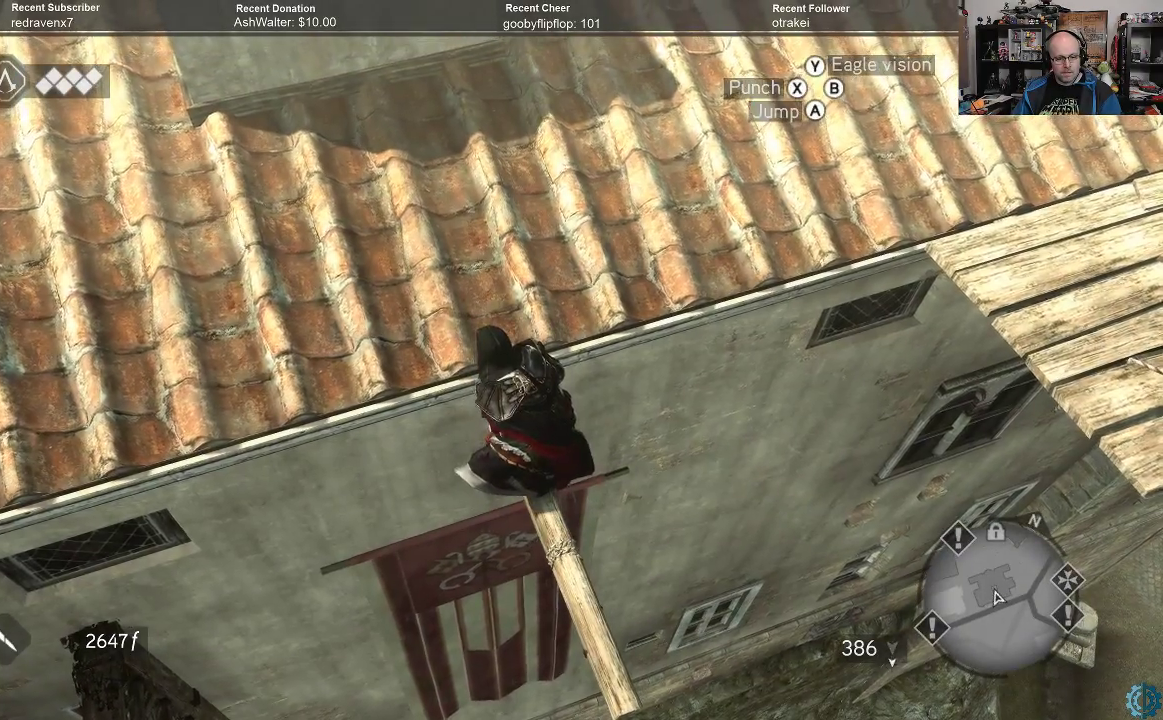
{"buttons": ["R2"], "left_stick": "up", "right_stick": "center", "events": [[100, "A", "up"]]}
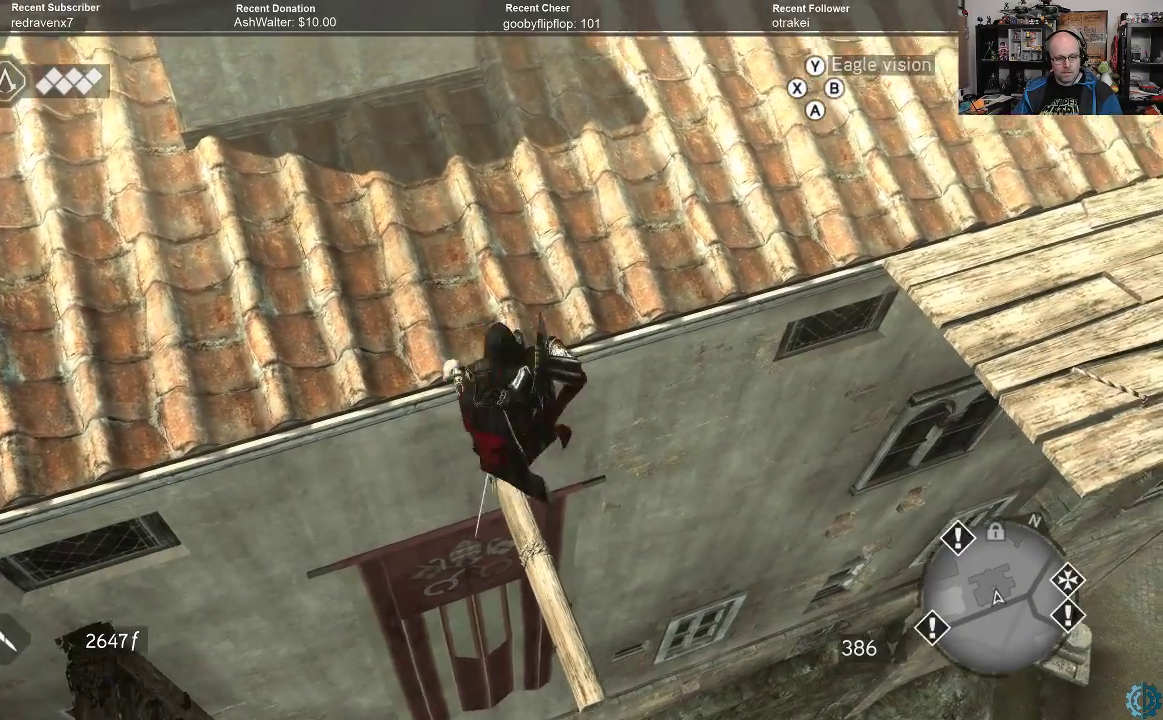
{"buttons": [], "left_stick": "up", "right_stick": "center", "events": [[67, "R2", "up"]]}
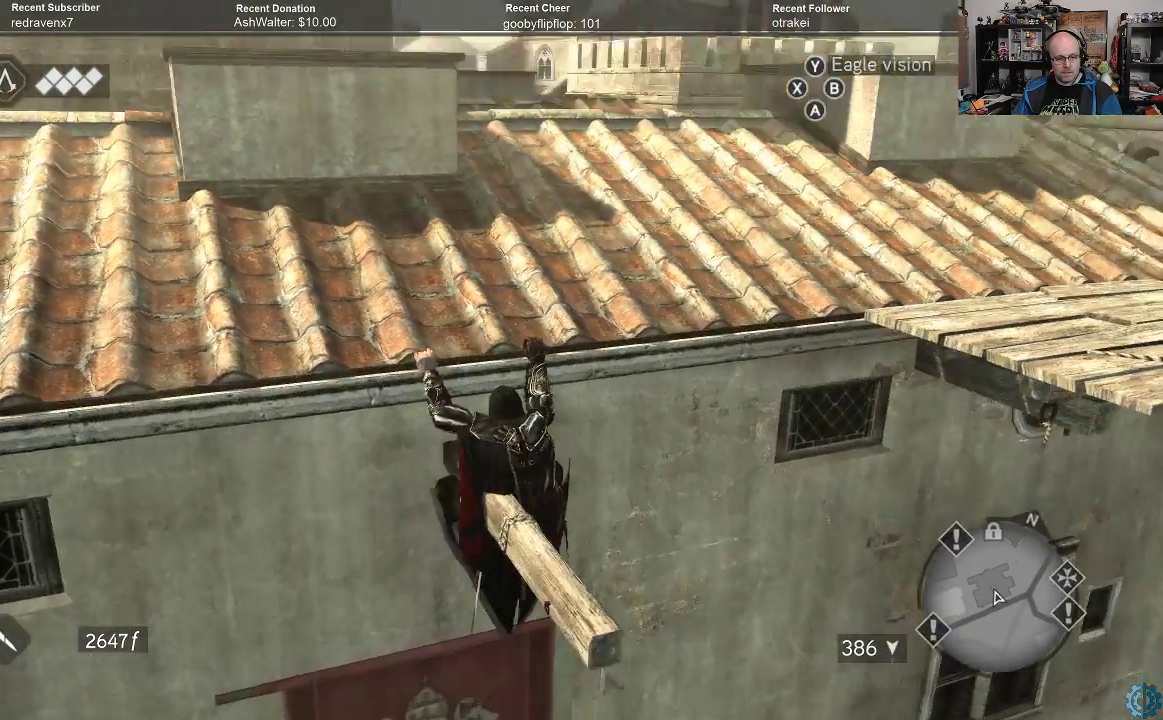
{"buttons": [], "left_stick": "up", "right_stick": "center", "events": []}
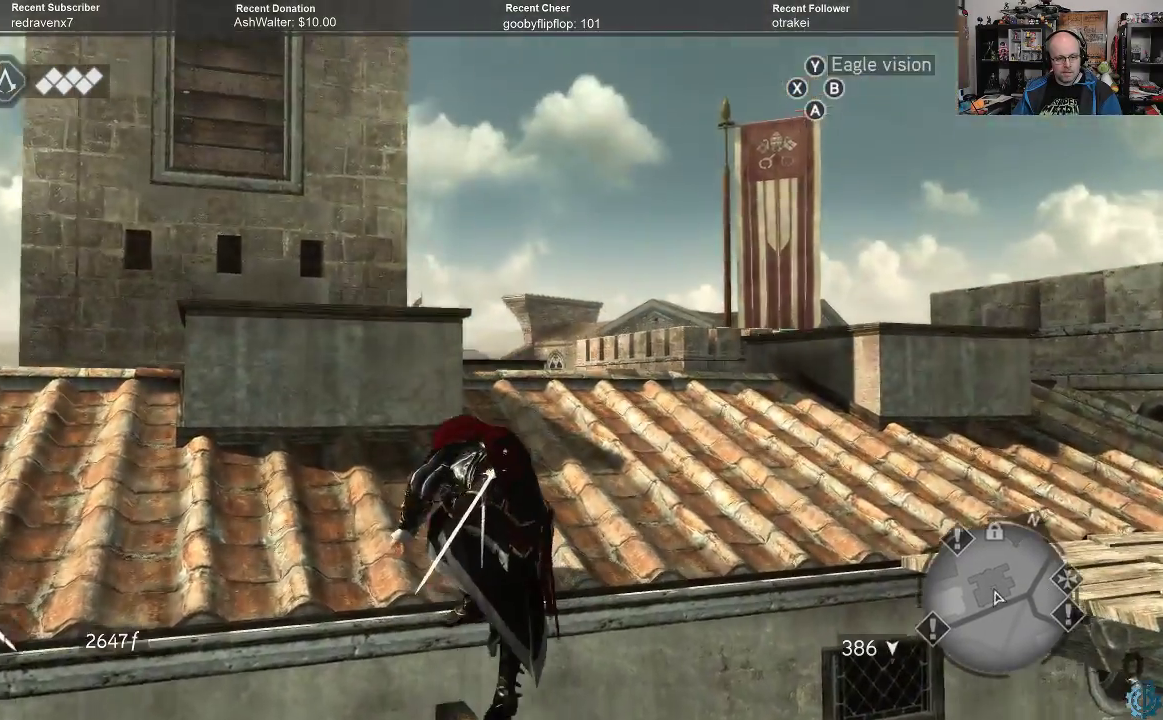
{"buttons": [], "left_stick": "up-right", "right_stick": "center", "events": [[167, "left_stick", "up-right"], [267, "right_stick", "down"], [333, "right_stick", "down-left"], [500, "right_stick", "center"]]}
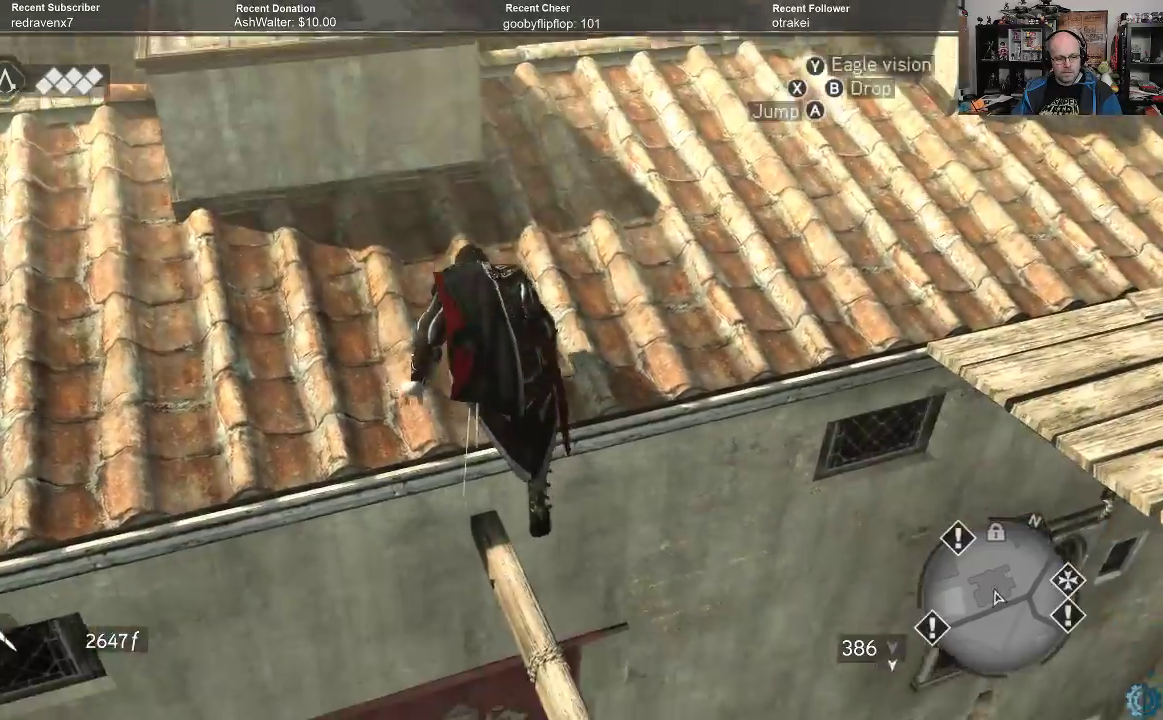
{"buttons": [], "left_stick": "right", "right_stick": "down-left", "events": [[333, "right_stick", "down-left"], [467, "left_stick", "right"]]}
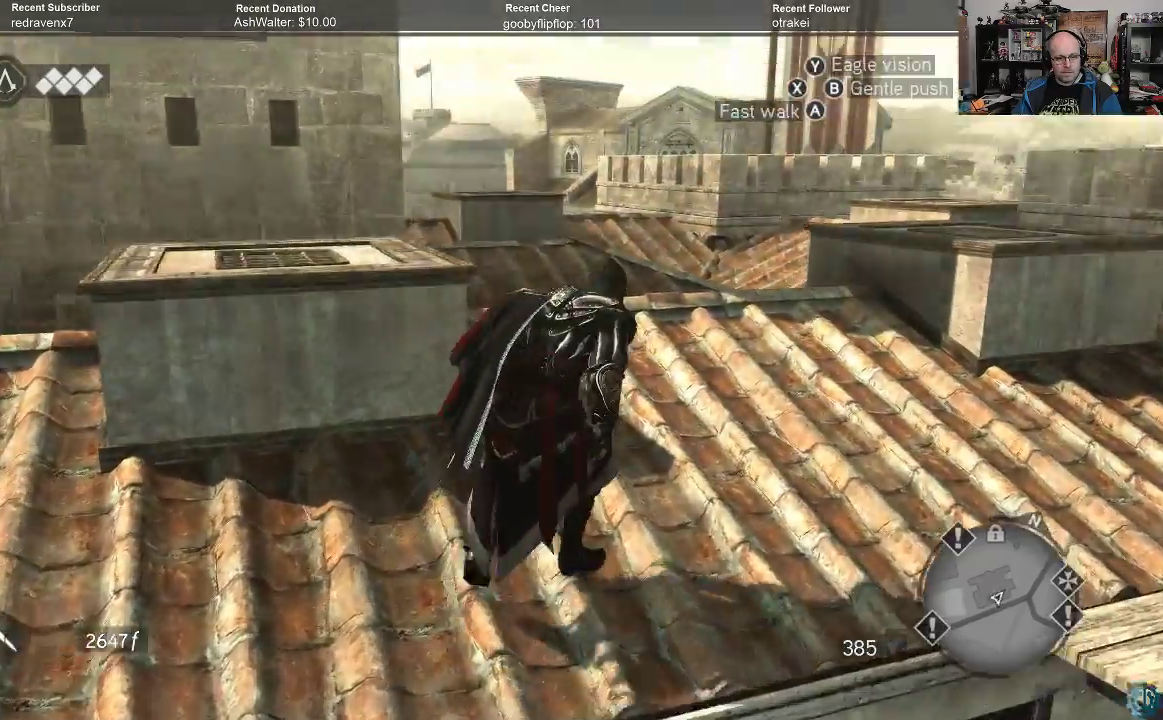
{"buttons": [], "left_stick": "down", "right_stick": "center", "events": [[233, "left_stick", "down-right"], [367, "left_stick", "down"], [500, "right_stick", "center"]]}
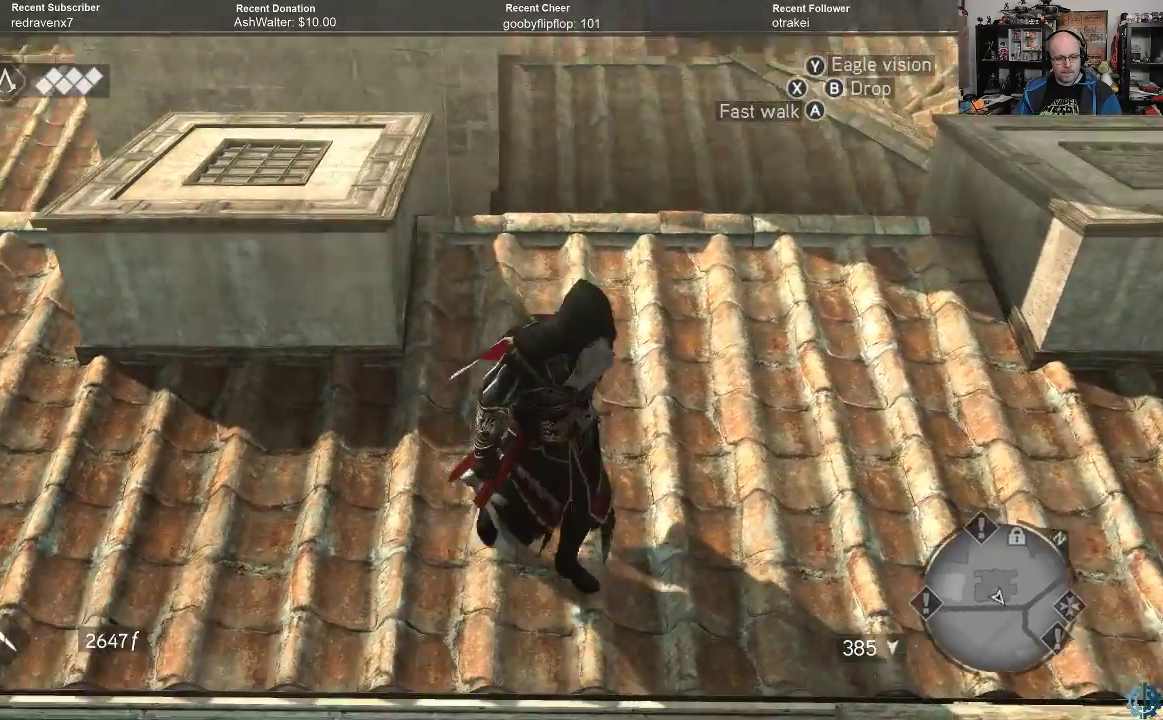
{"buttons": [], "left_stick": "center", "right_stick": "center", "events": [[467, "left_stick", "center"]]}
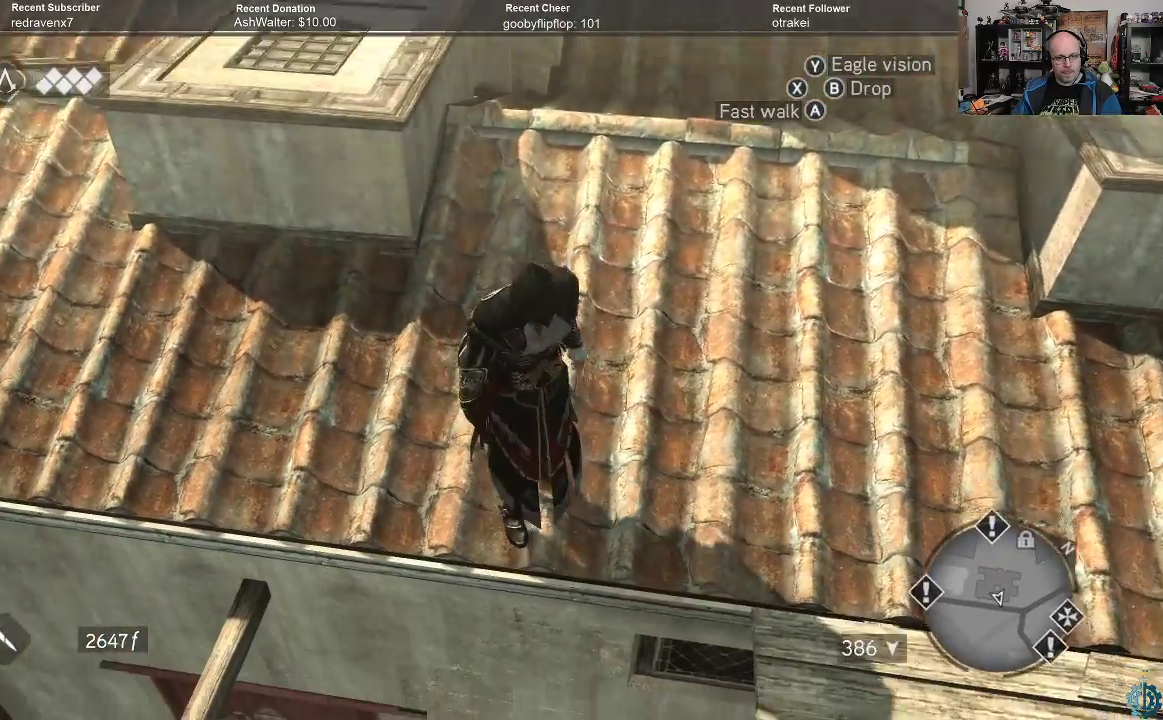
{"buttons": [], "left_stick": "center", "right_stick": "center", "events": [[200, "B", "down"], [300, "B", "up"]]}
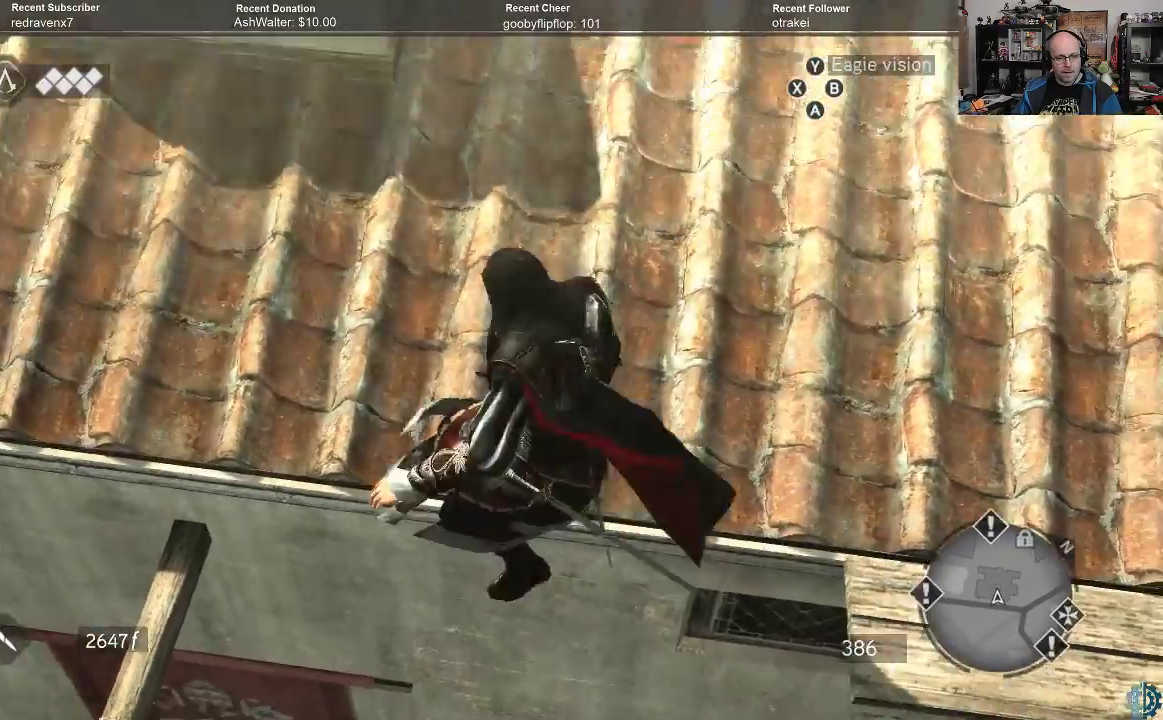
{"buttons": [], "left_stick": "center", "right_stick": "center", "events": []}
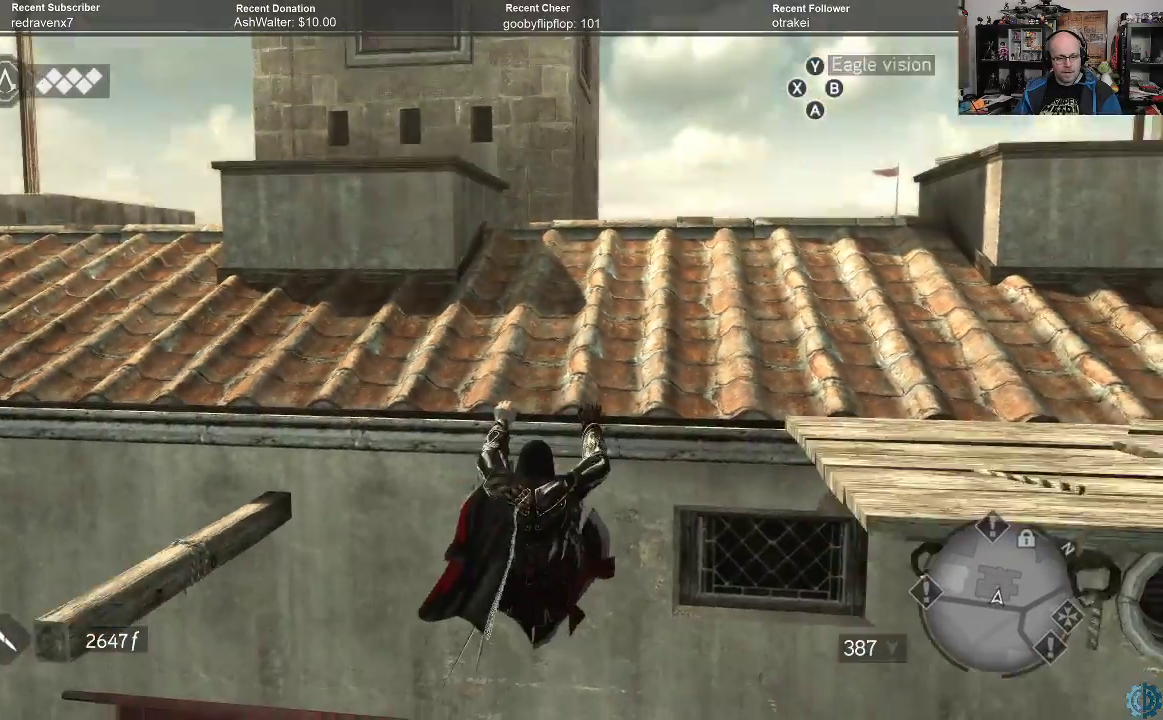
{"buttons": ["Y"], "left_stick": "center", "right_stick": "center", "events": [[233, "Y", "down"]]}
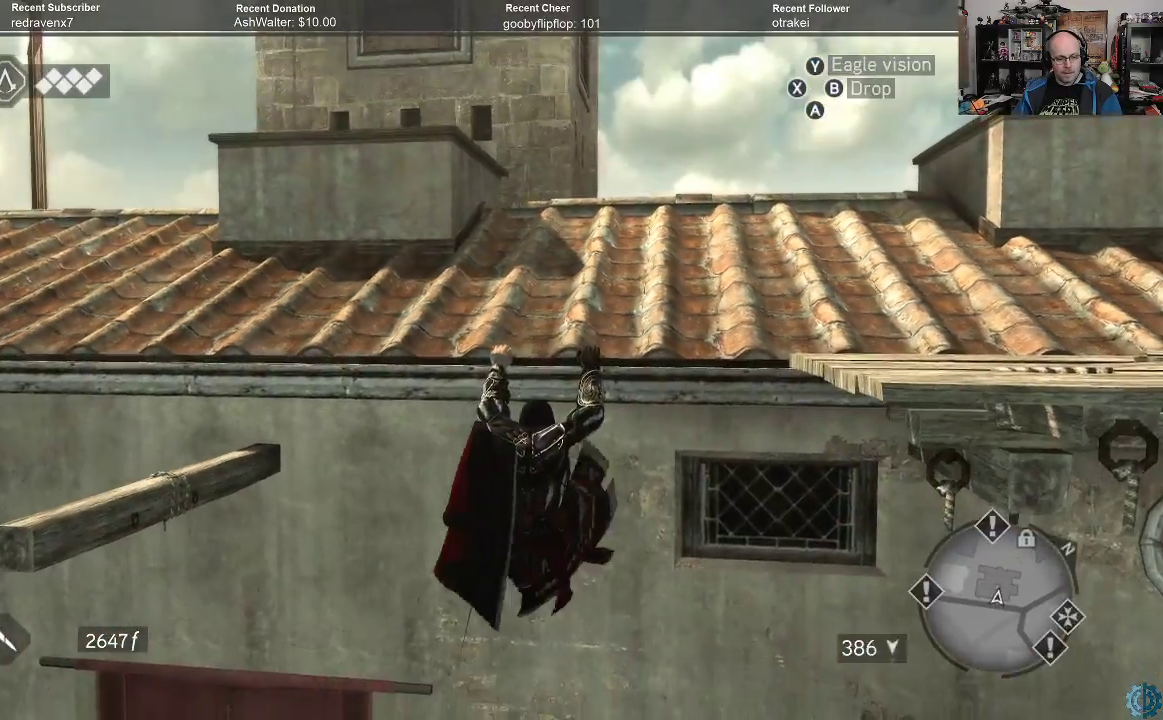
{"buttons": [], "left_stick": "center", "right_stick": "center", "events": [[400, "Y", "up"]]}